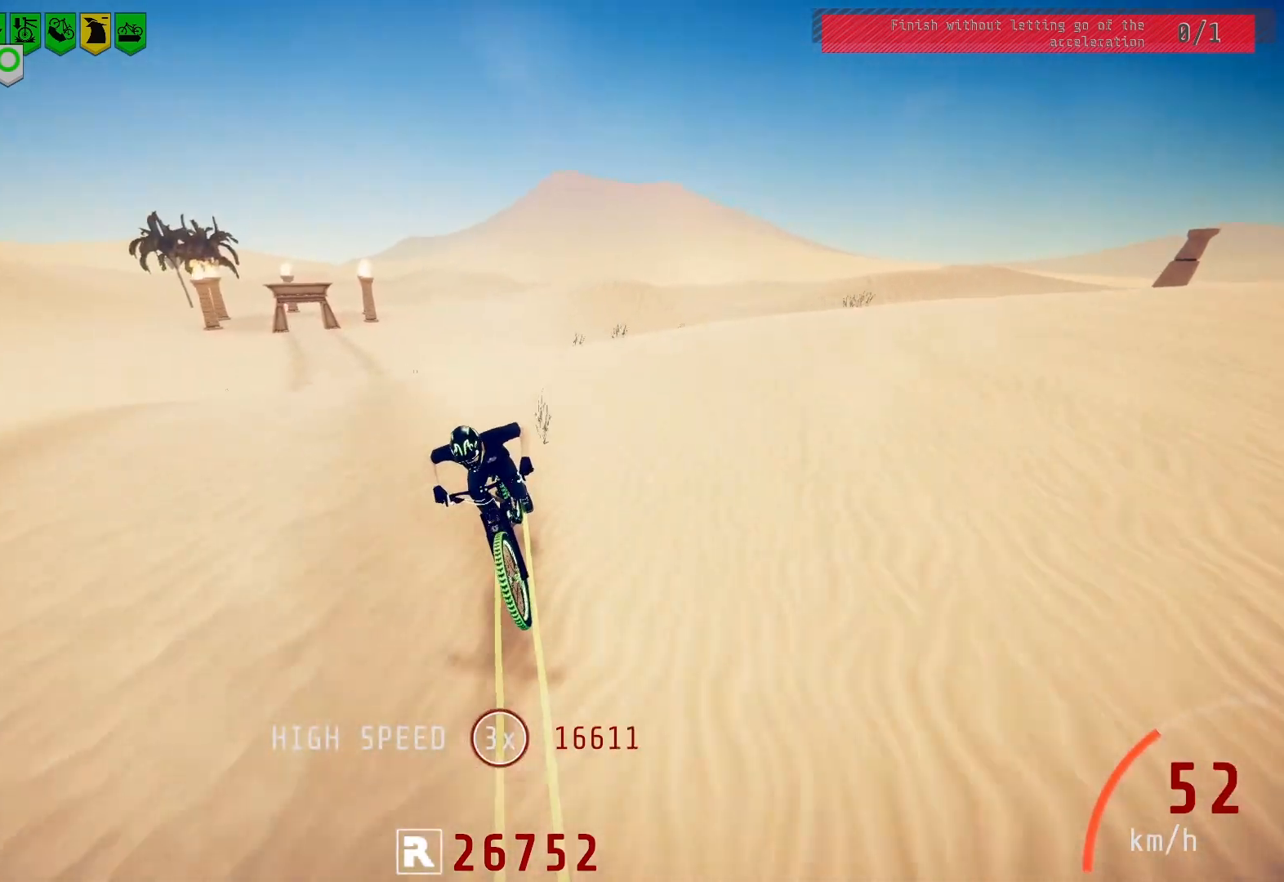
Gameplay with a controller (PlayStation layout); each line is a JSON object with the inputs held at the frame after it. "events" lists button and stick changes between this image and that frame as [ms after this image, input, new state], when the widget could be followed in between.
{"buttons": [], "left_stick": "center", "right_stick": "center", "events": [[283, "right_stick", "center"]]}
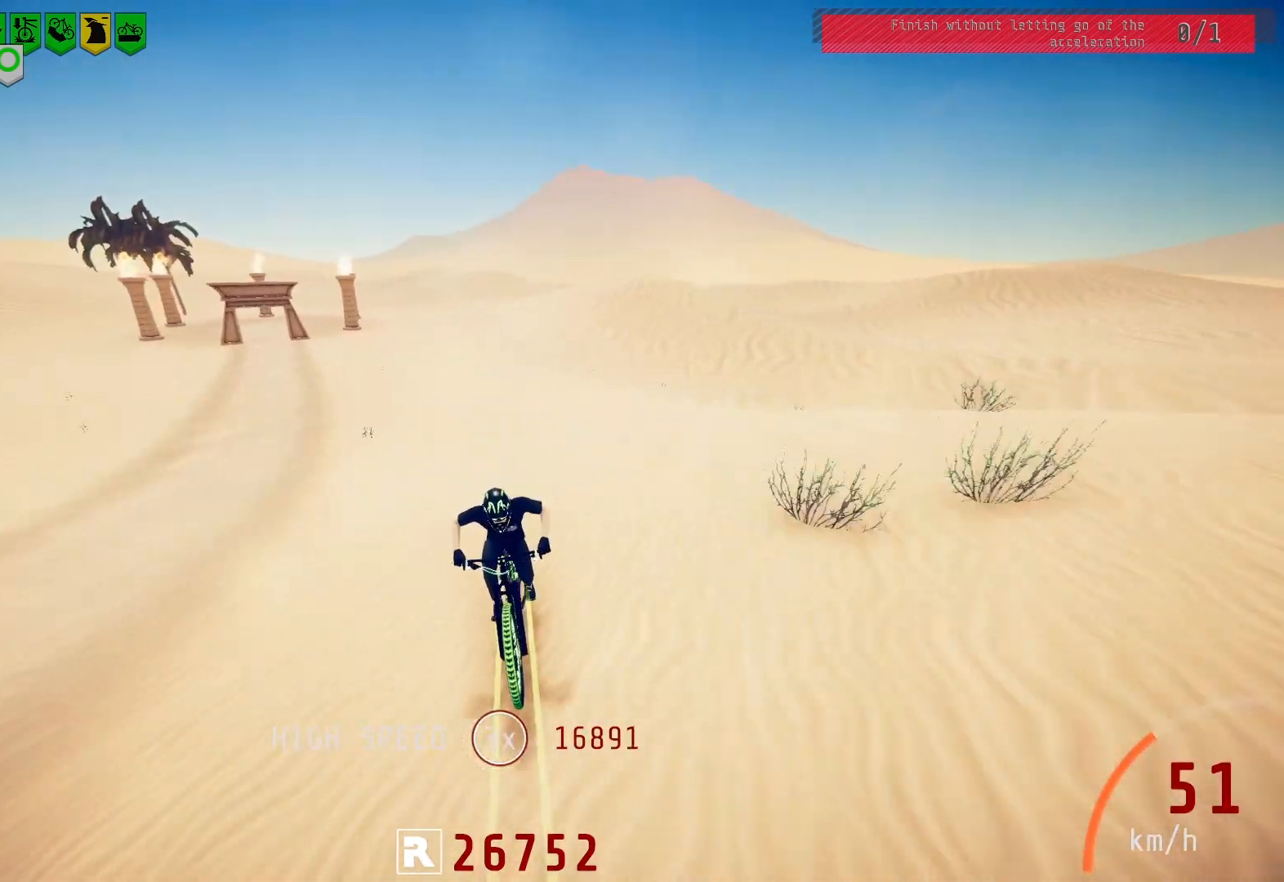
{"buttons": [], "left_stick": "center", "right_stick": "down", "events": [[383, "right_stick", "down"]]}
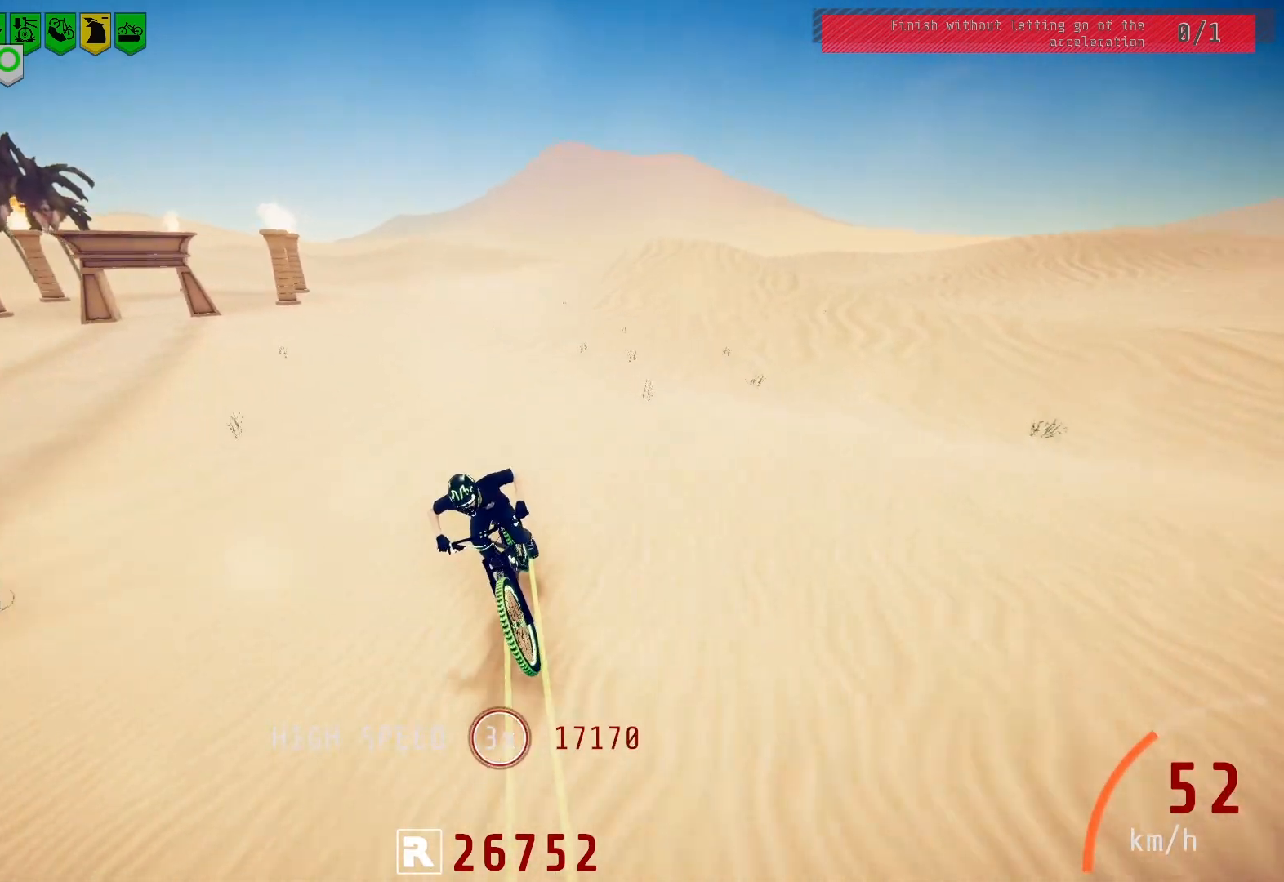
{"buttons": [], "left_stick": "center", "right_stick": "center", "events": [[150, "left_stick", "right"], [183, "right_stick", "center"], [267, "left_stick", "center"]]}
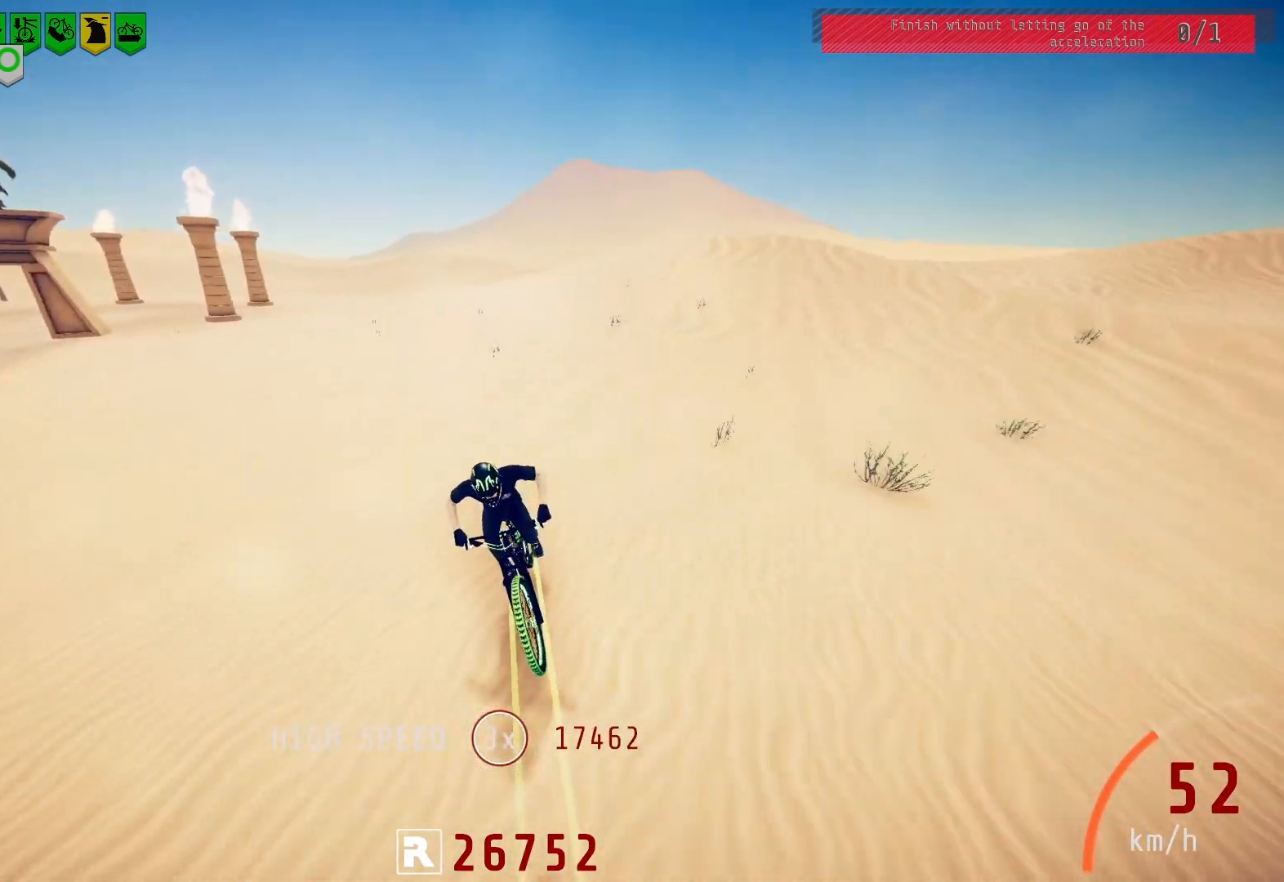
{"buttons": [], "left_stick": "center", "right_stick": "center", "events": []}
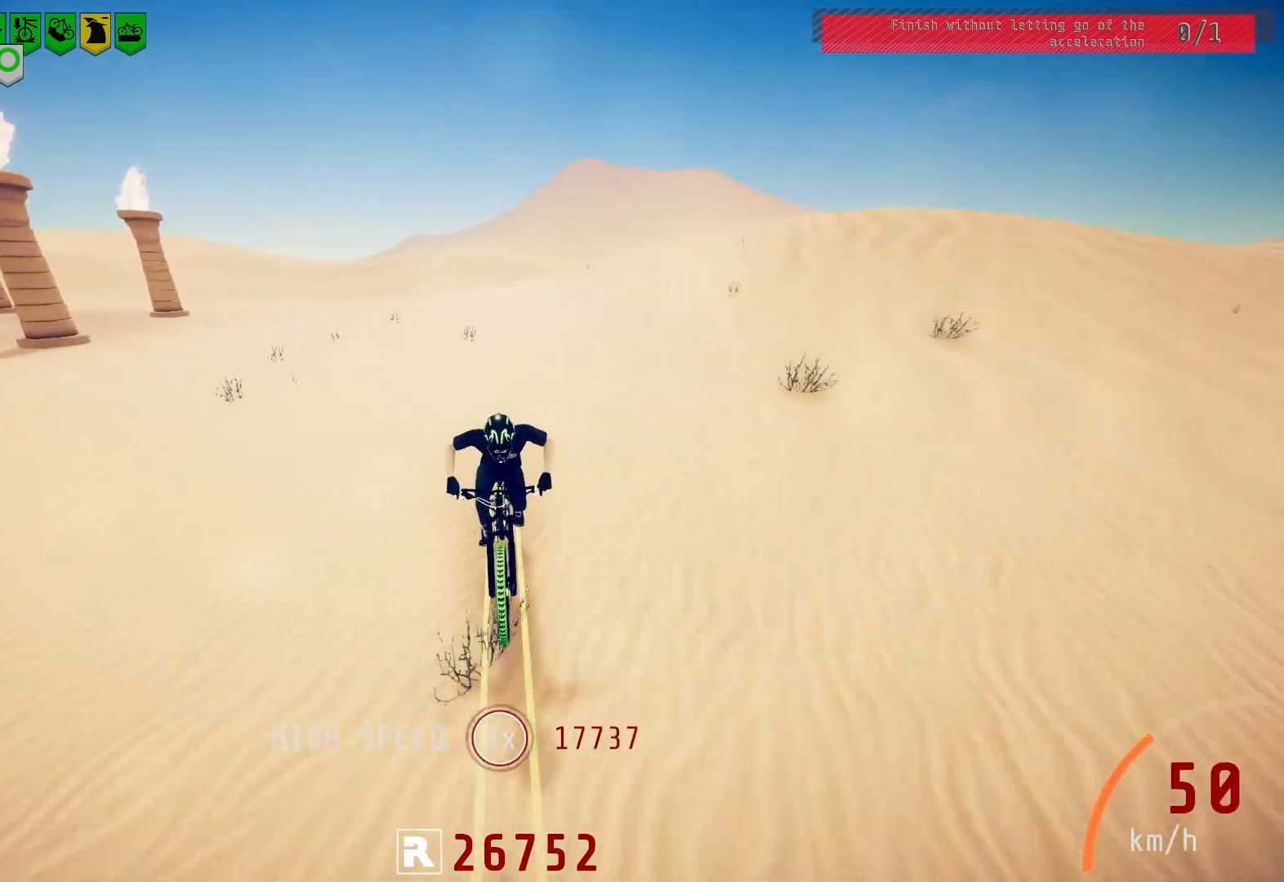
{"buttons": [], "left_stick": "center", "right_stick": "center", "events": [[350, "left_stick", "right"], [450, "left_stick", "center"]]}
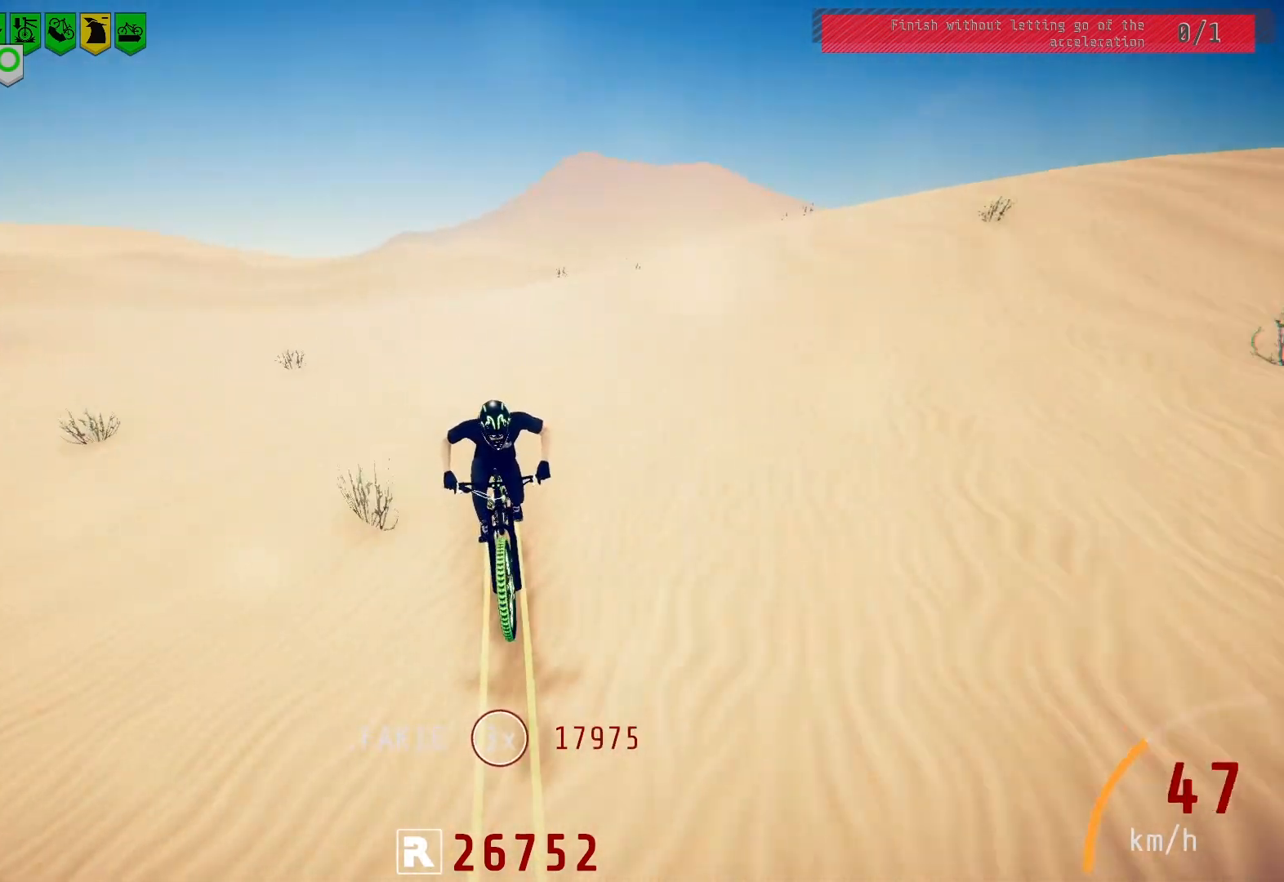
{"buttons": [], "left_stick": "center", "right_stick": "center", "events": [[267, "left_stick", "right"], [383, "left_stick", "center"]]}
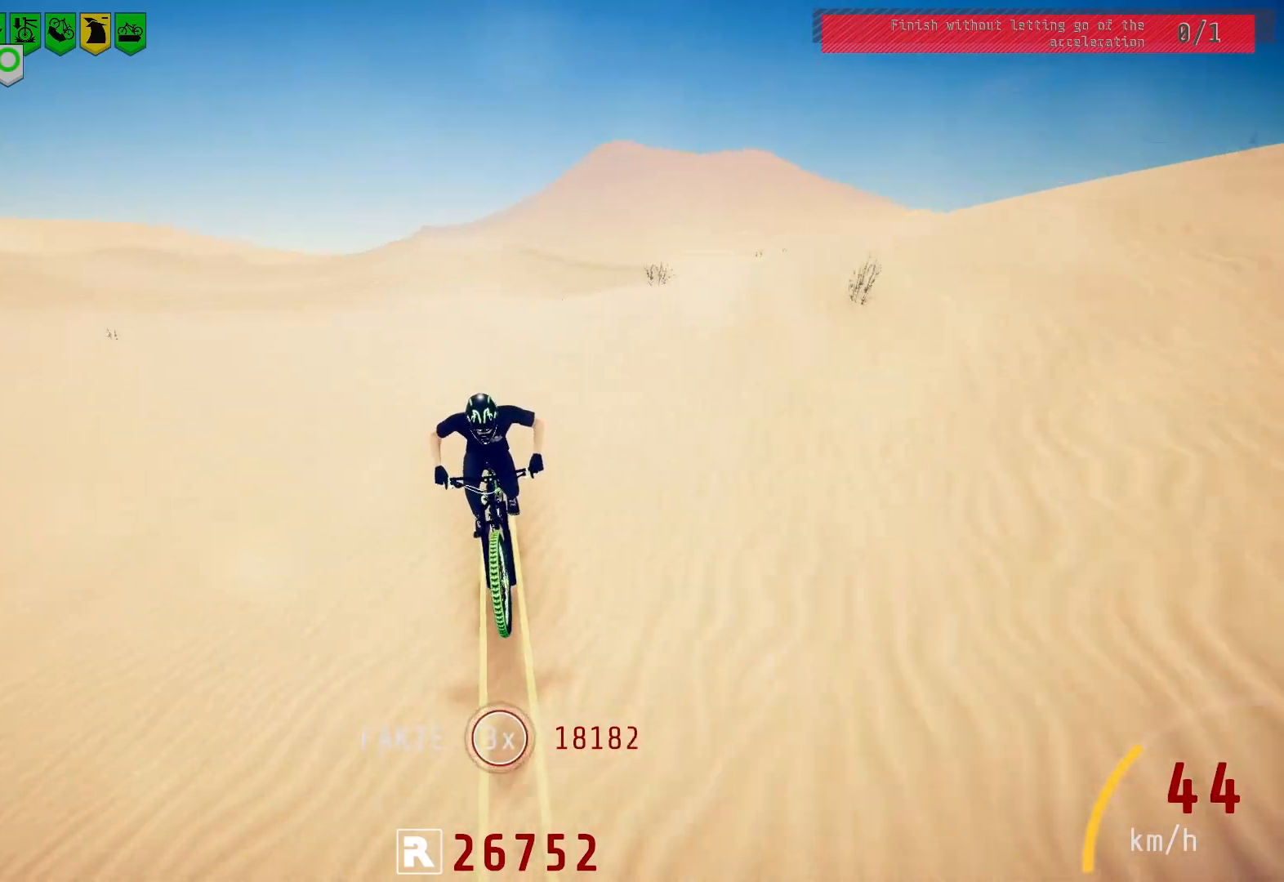
{"buttons": [], "left_stick": "right", "right_stick": "center", "events": [[33, "right_stick", "down"], [117, "left_stick", "right"], [250, "left_stick", "center"], [333, "right_stick", "center"], [383, "left_stick", "right"]]}
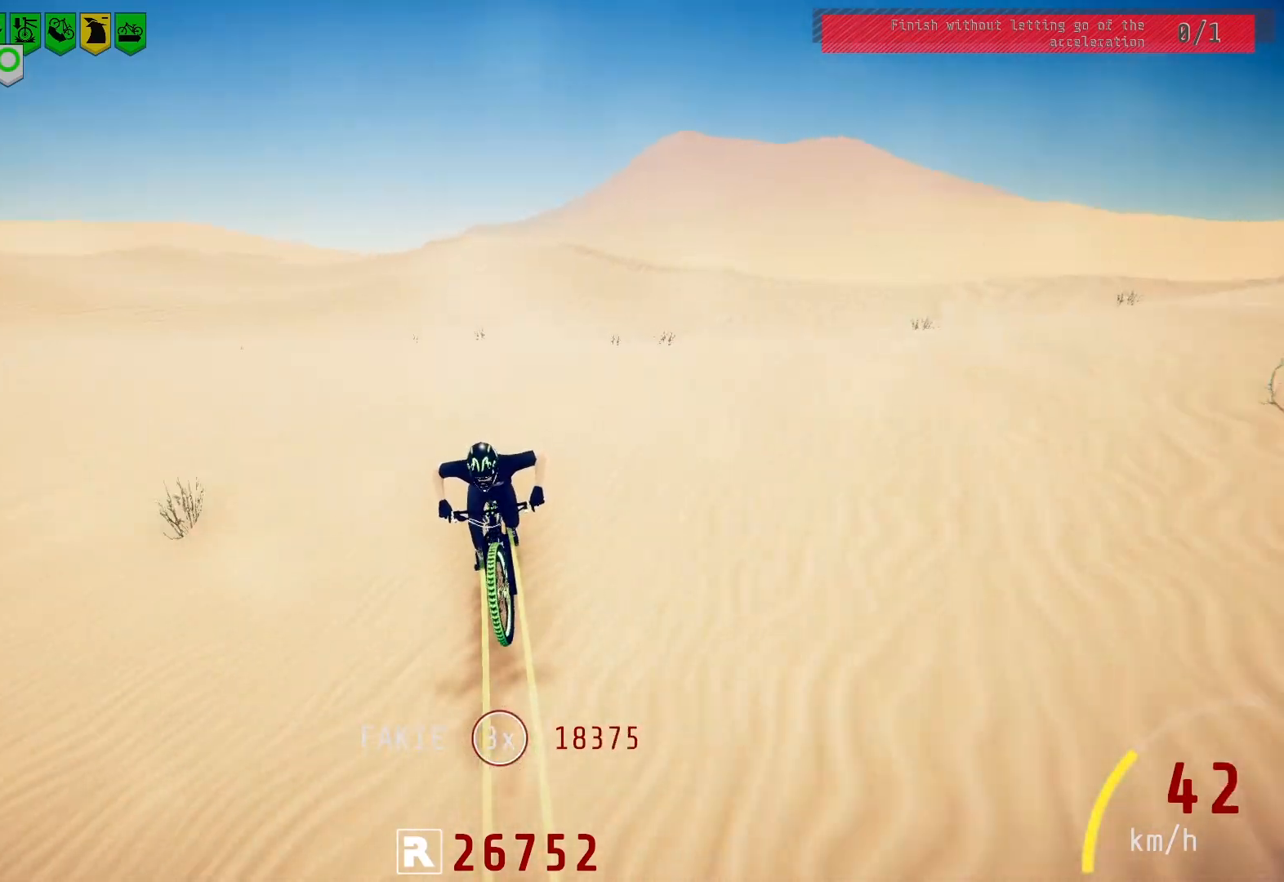
{"buttons": [], "left_stick": "center", "right_stick": "center", "events": [[17, "left_stick", "center"], [267, "left_stick", "right"], [367, "left_stick", "center"]]}
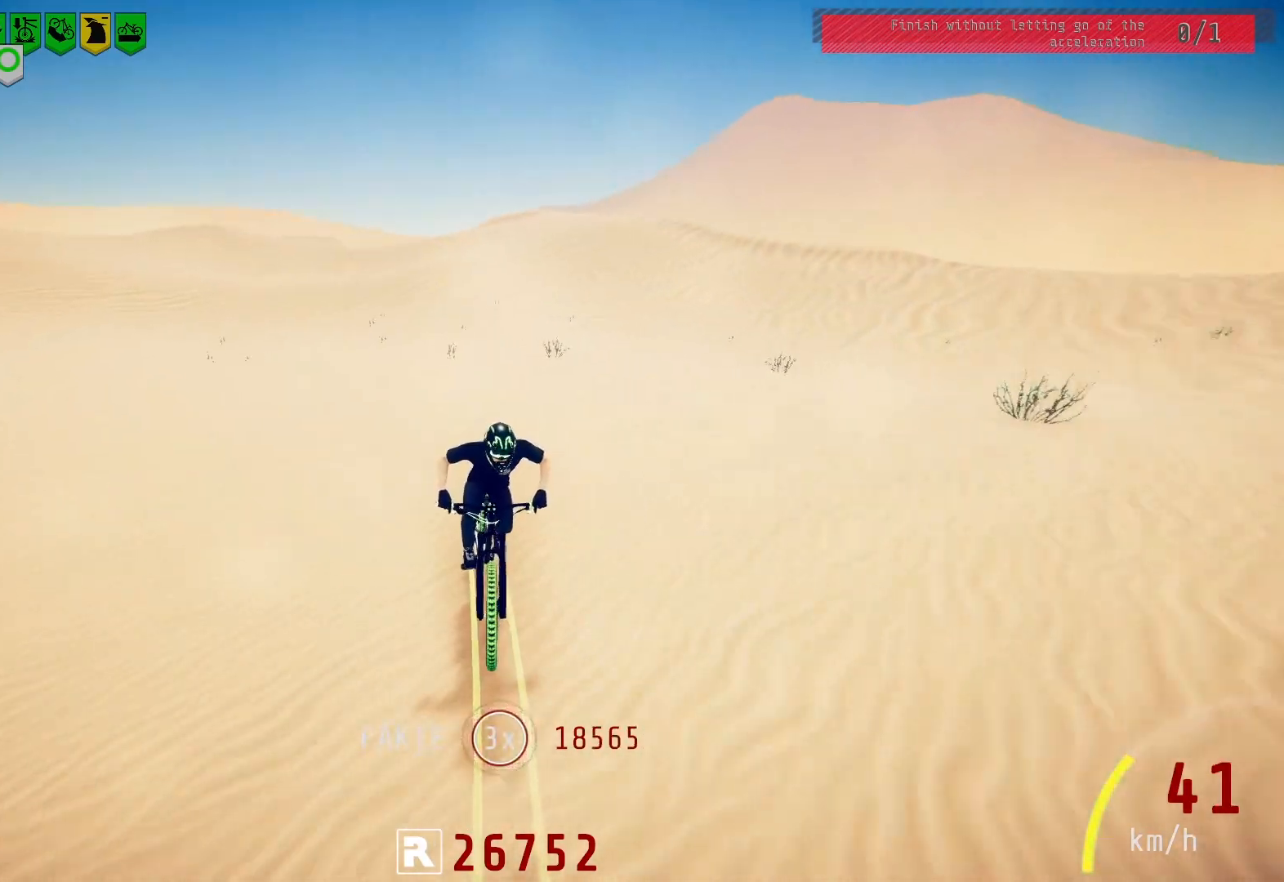
{"buttons": [], "left_stick": "center", "right_stick": "center", "events": [[300, "left_stick", "right"], [417, "left_stick", "center"]]}
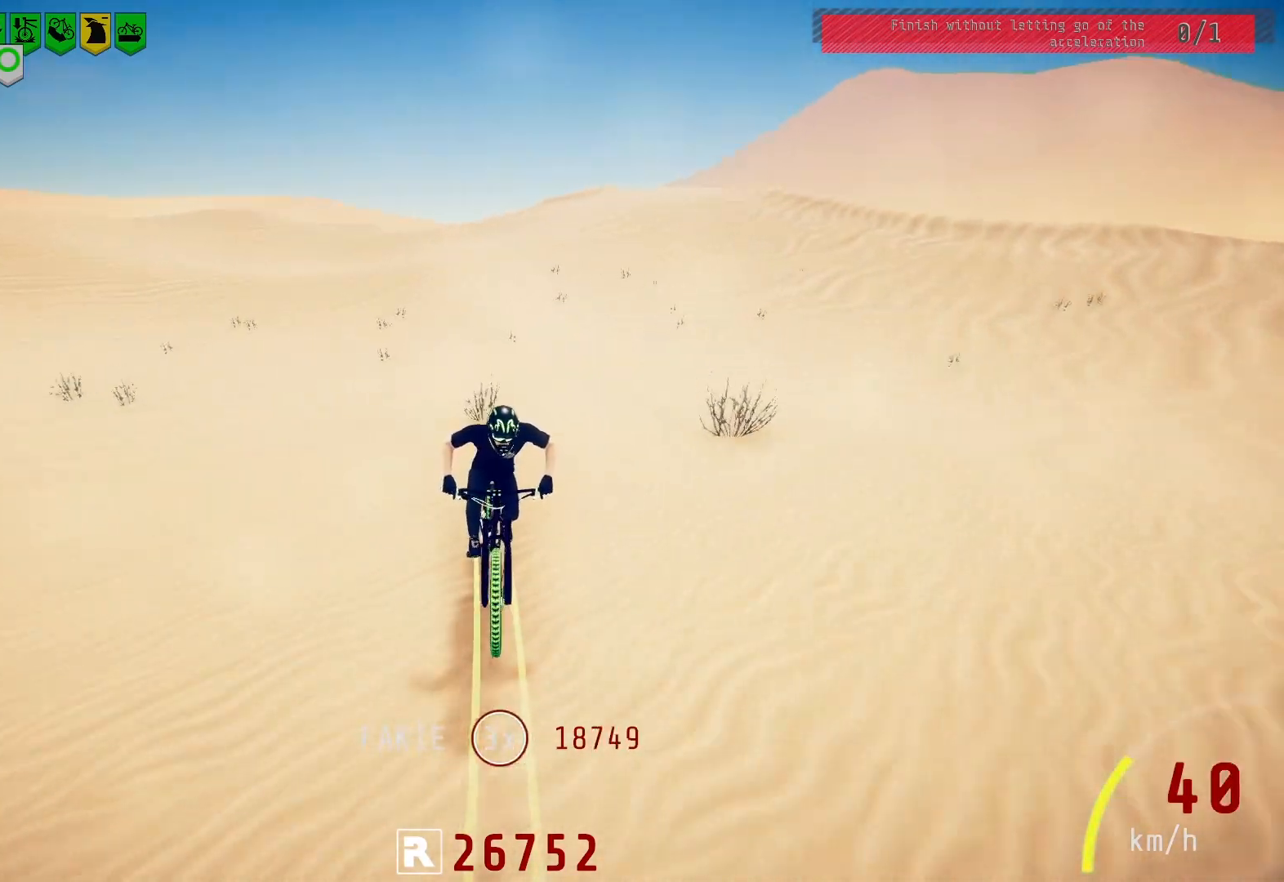
{"buttons": [], "left_stick": "right", "right_stick": "center", "events": [[117, "left_stick", "right"], [233, "left_stick", "center"], [500, "left_stick", "right"]]}
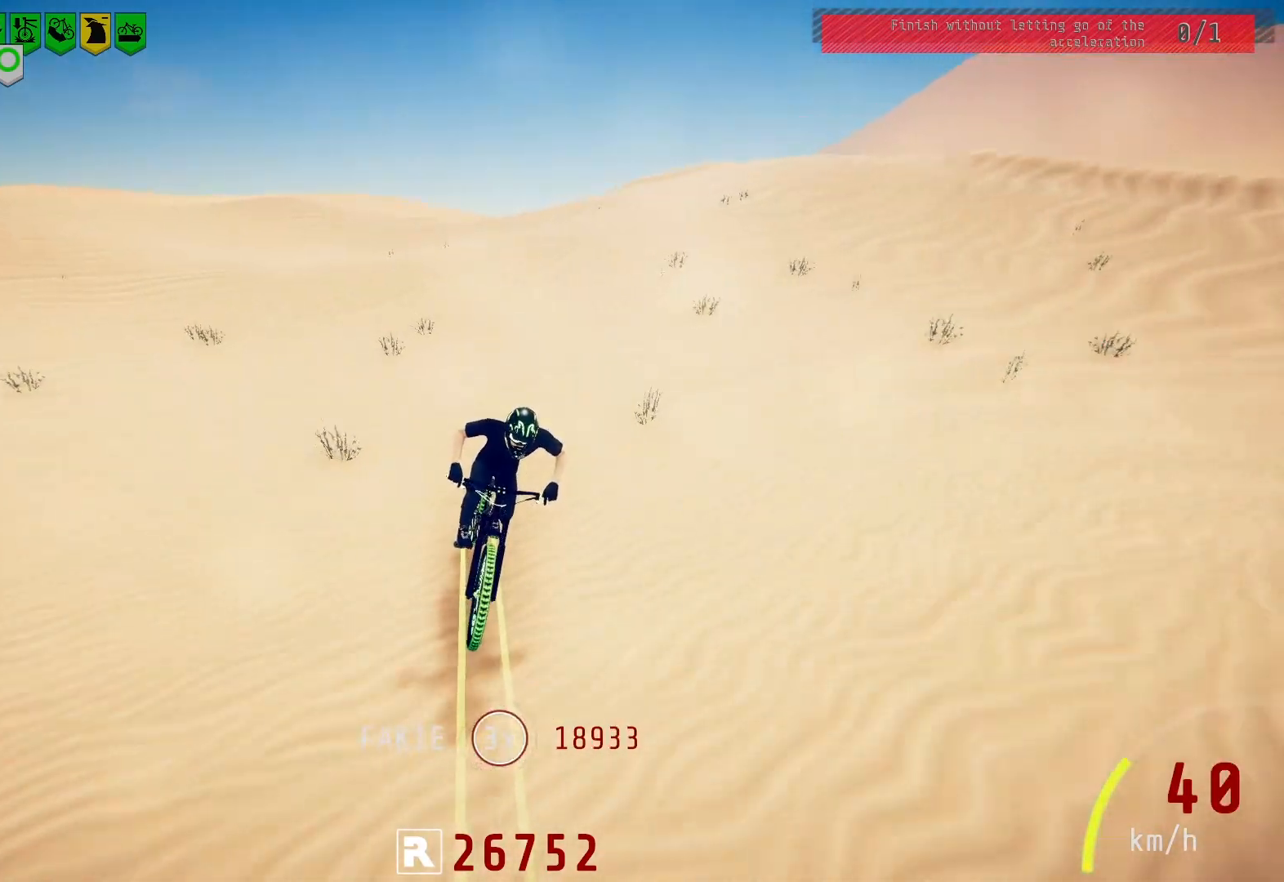
{"buttons": [], "left_stick": "right", "right_stick": "center", "events": [[133, "left_stick", "center"], [367, "left_stick", "right"]]}
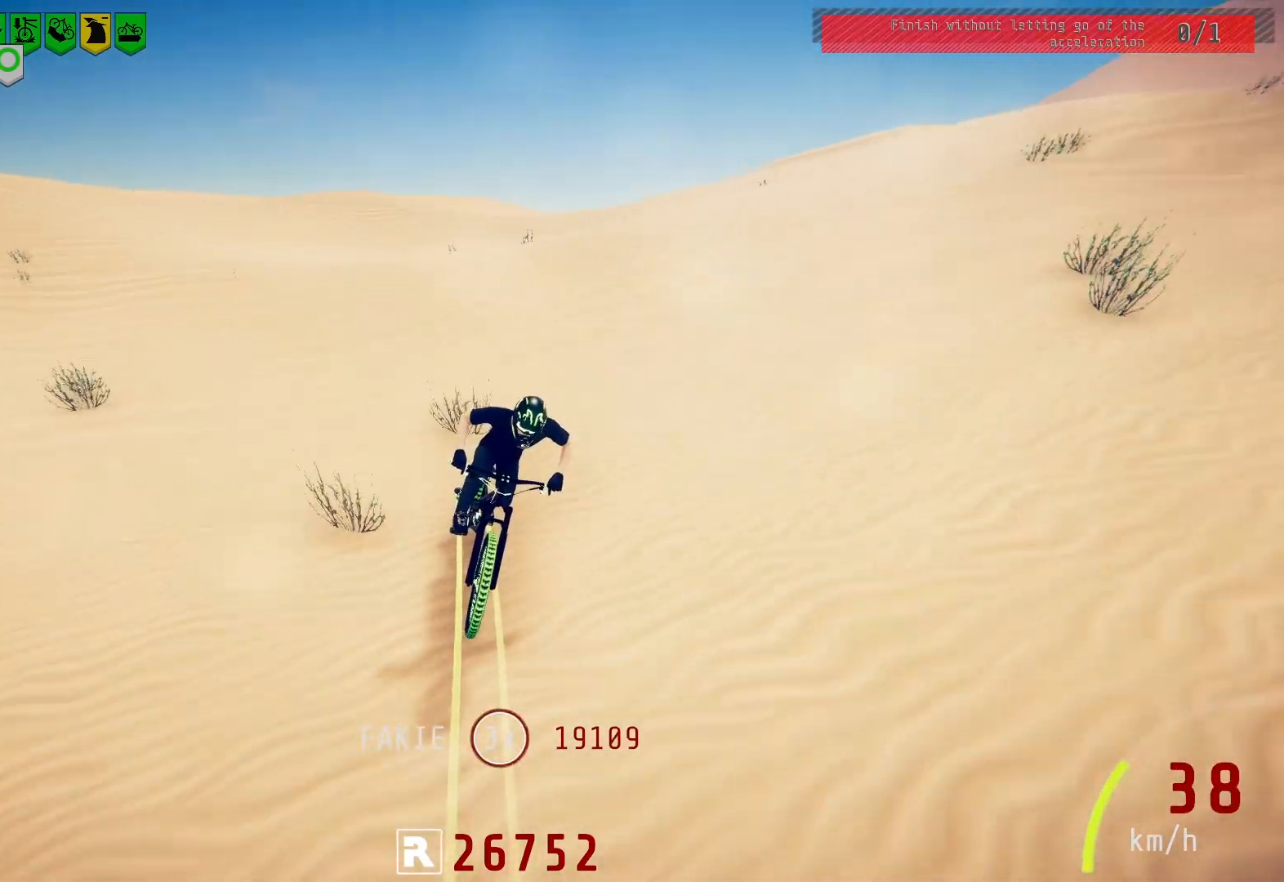
{"buttons": [], "left_stick": "right", "right_stick": "center", "events": [[17, "left_stick", "center"], [217, "left_stick", "right"], [383, "left_stick", "center"], [483, "left_stick", "right"]]}
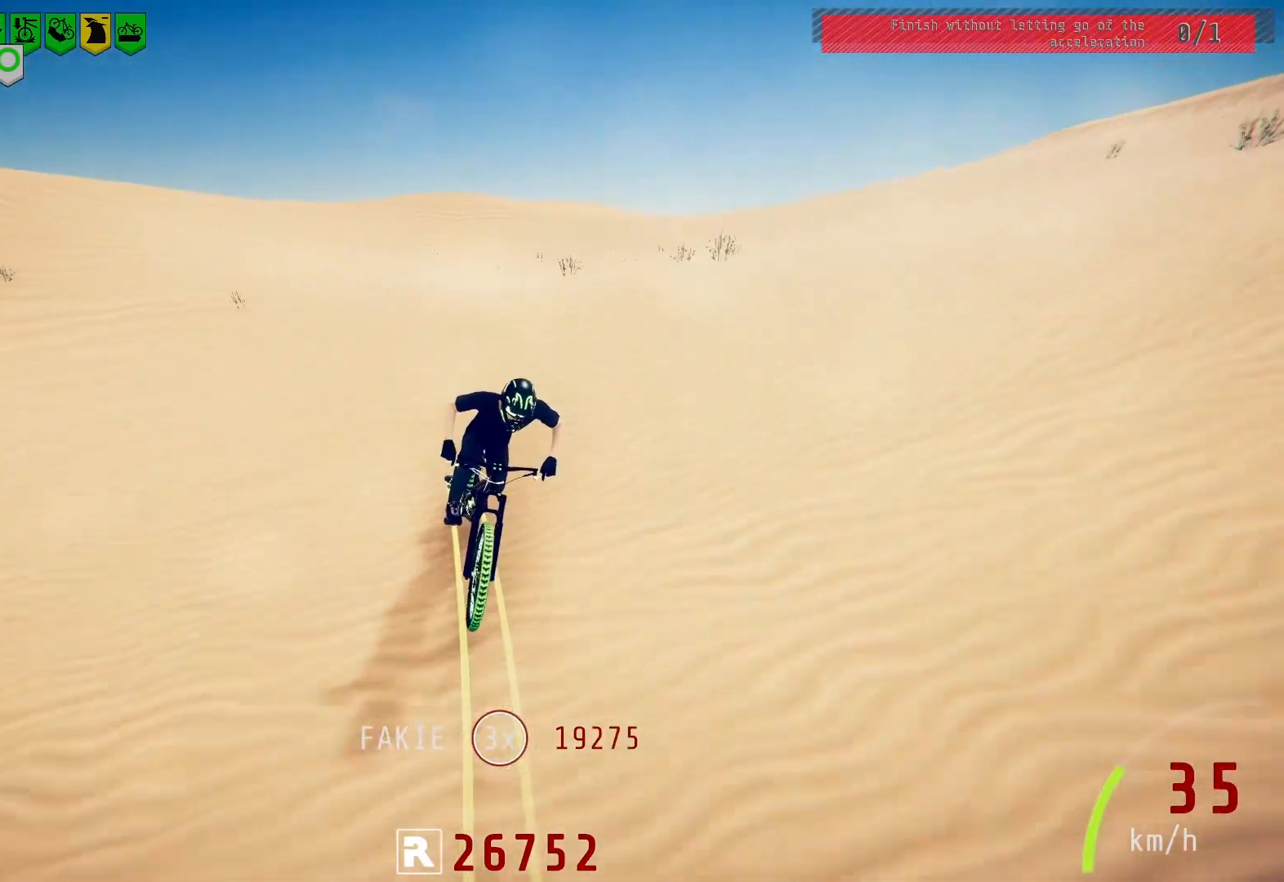
{"buttons": [], "left_stick": "right", "right_stick": "center", "events": [[133, "left_stick", "center"], [200, "left_stick", "right"], [383, "left_stick", "center"], [450, "left_stick", "right"]]}
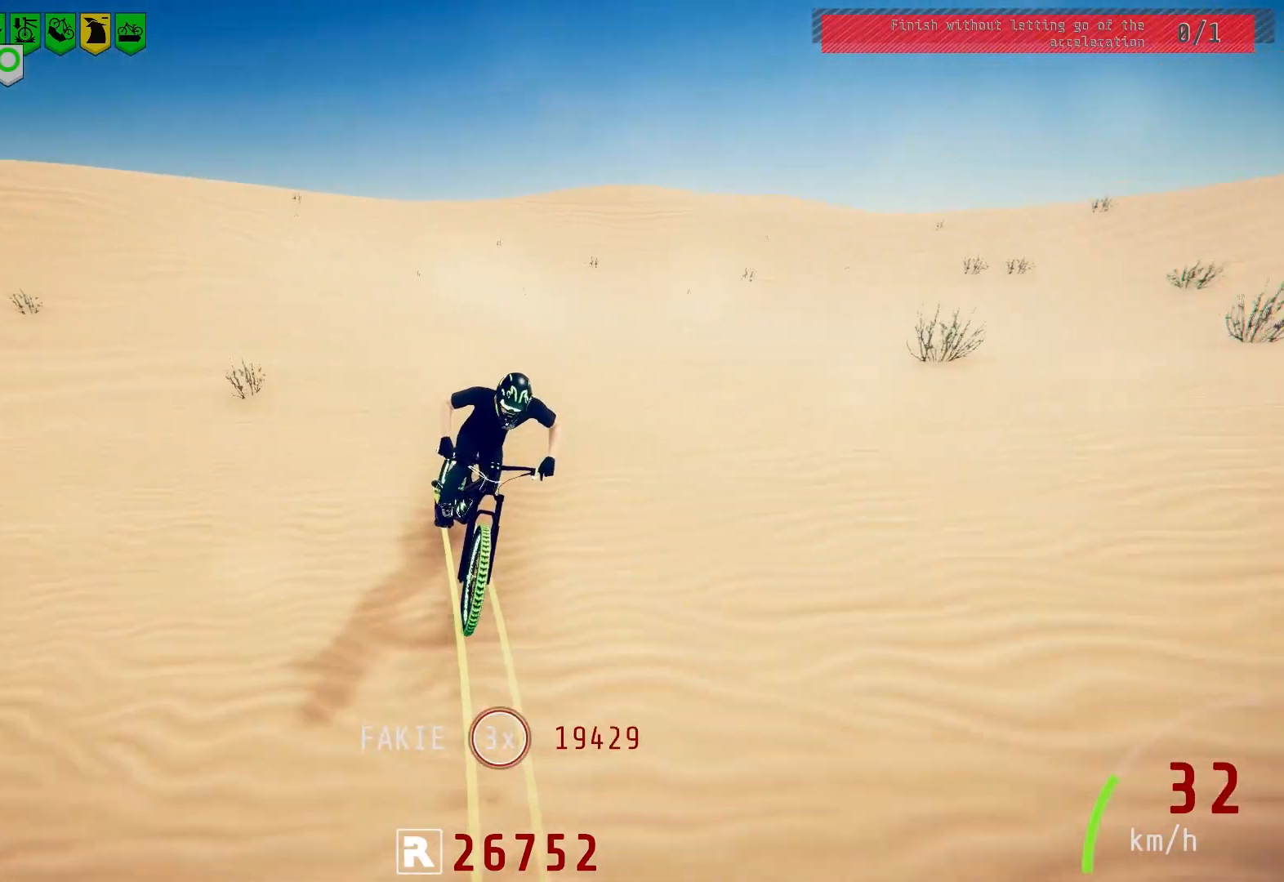
{"buttons": [], "left_stick": "right", "right_stick": "center", "events": [[100, "left_stick", "center"], [200, "left_stick", "right"], [333, "left_stick", "center"], [400, "left_stick", "right"]]}
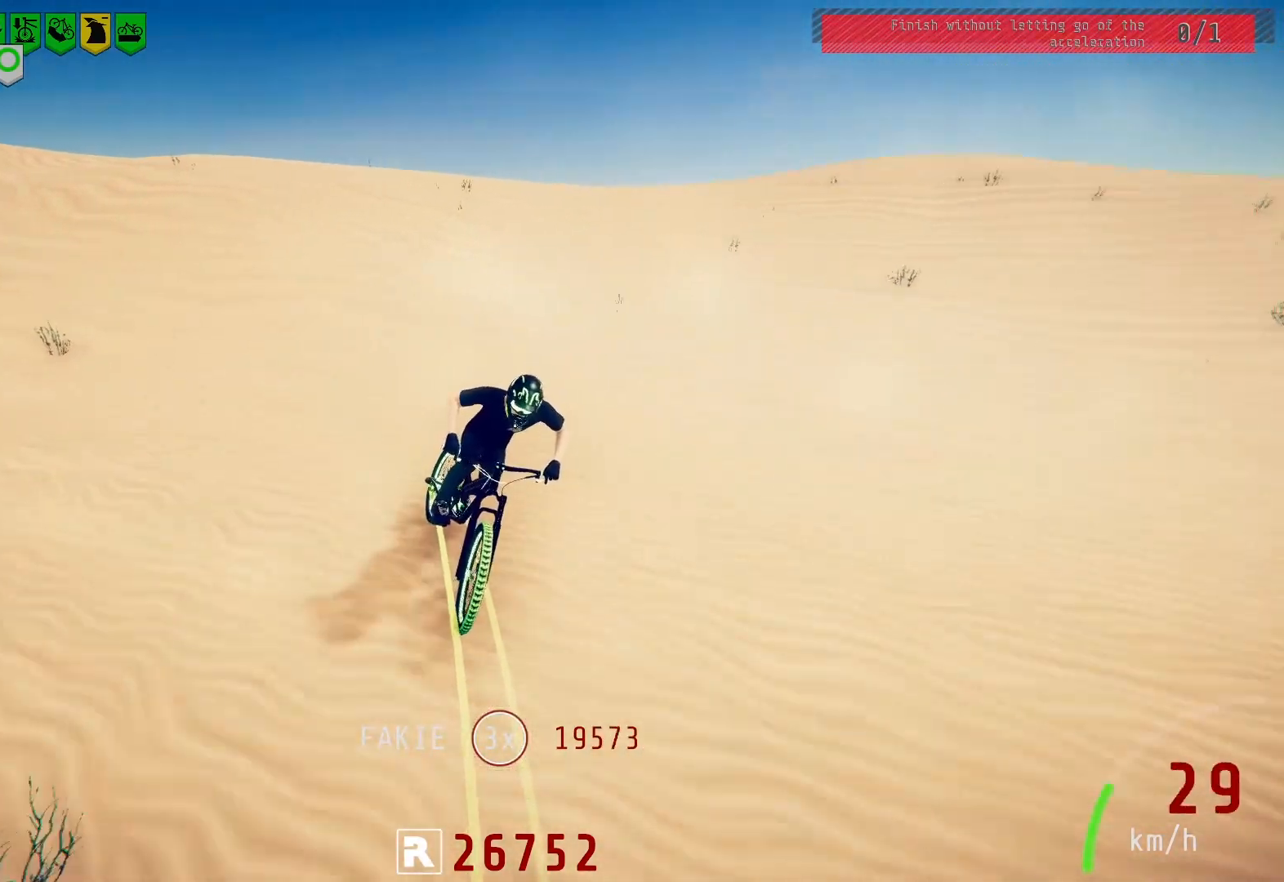
{"buttons": [], "left_stick": "right", "right_stick": "center", "events": [[50, "left_stick", "center"], [133, "left_stick", "right"], [267, "left_stick", "center"], [383, "left_stick", "right"]]}
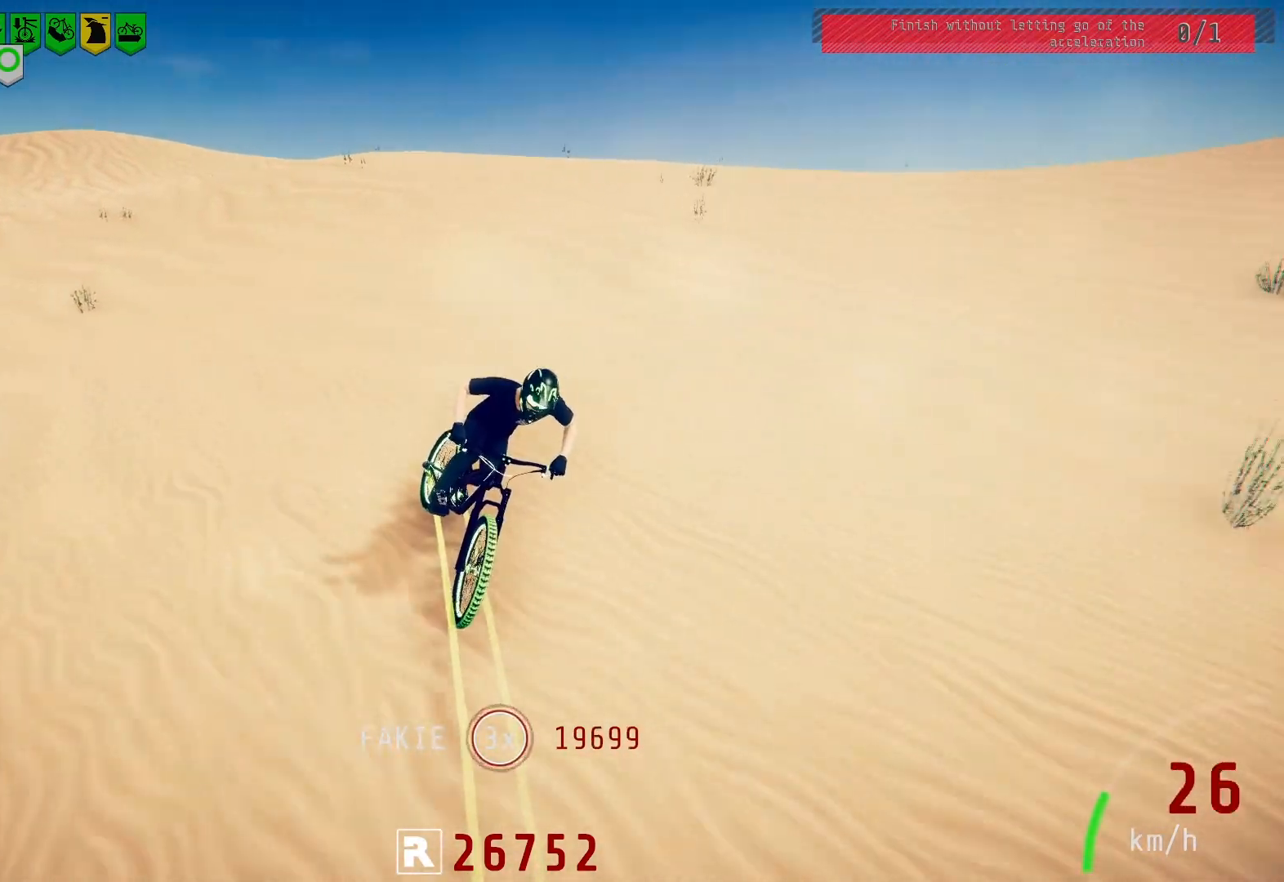
{"buttons": [], "left_stick": "right", "right_stick": "center", "events": [[17, "left_stick", "center"], [117, "left_stick", "right"], [233, "left_stick", "center"], [283, "left_stick", "right"], [433, "left_stick", "center"], [500, "left_stick", "right"]]}
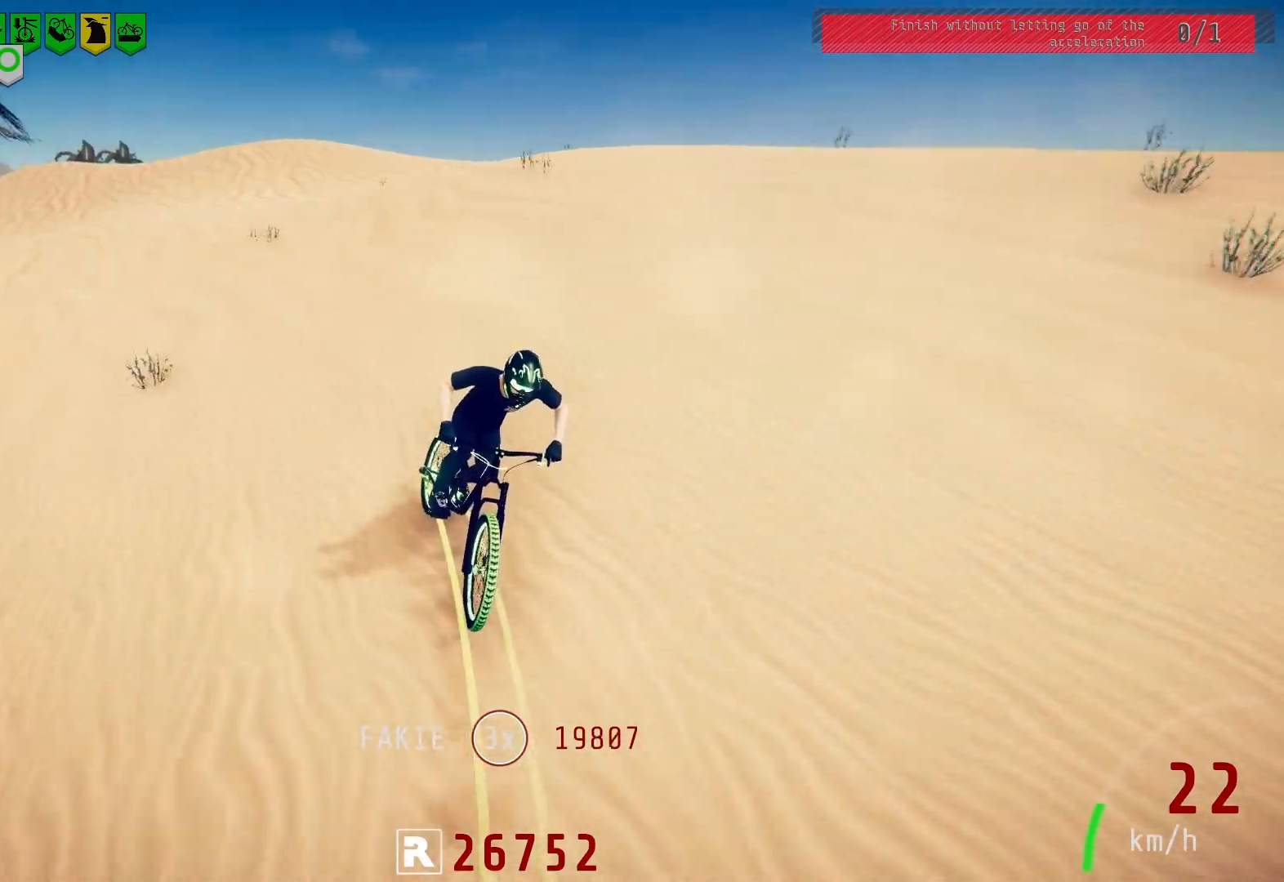
{"buttons": [], "left_stick": "center", "right_stick": "center", "events": [[117, "left_stick", "center"], [167, "left_stick", "right"], [317, "left_stick", "center"], [367, "left_stick", "right"], [500, "left_stick", "center"]]}
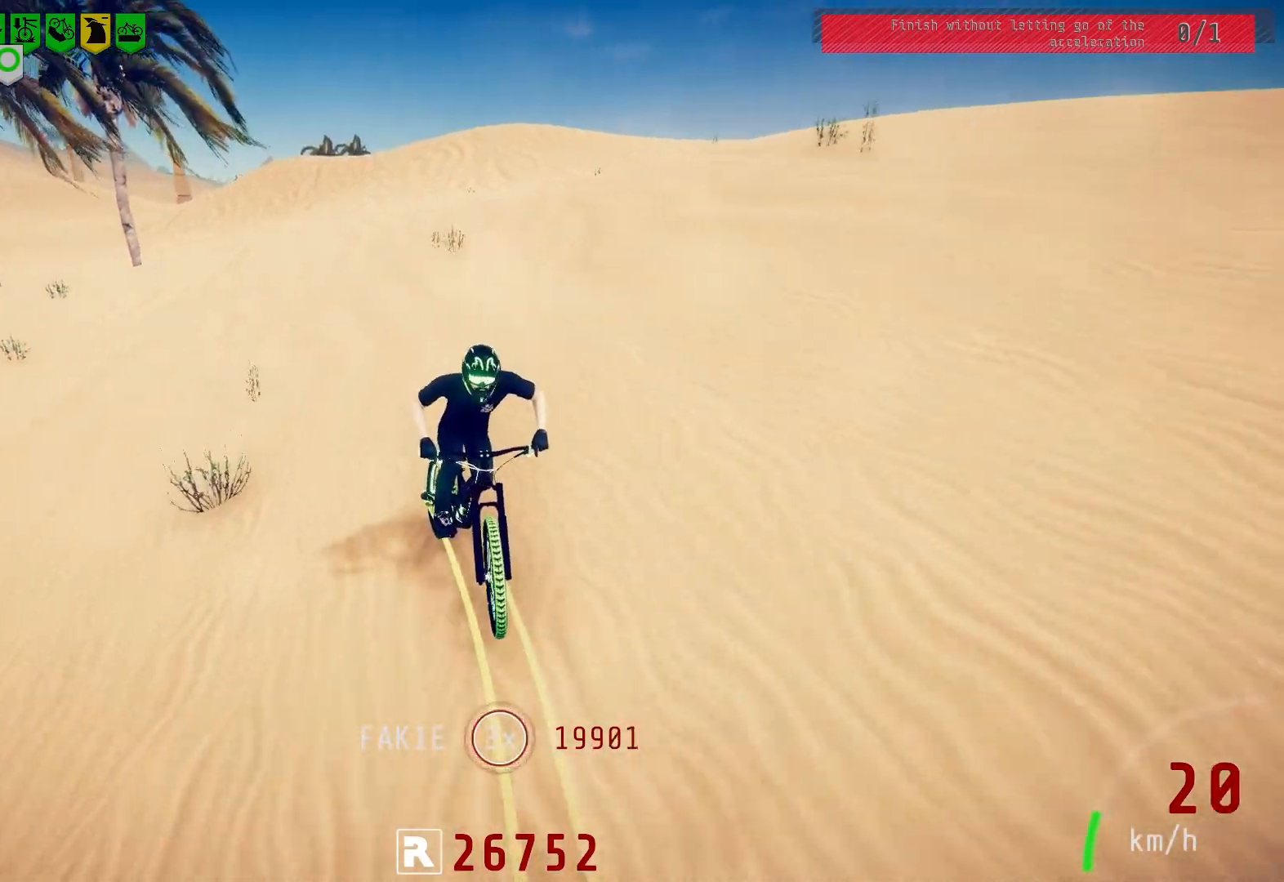
{"buttons": [], "left_stick": "right", "right_stick": "center", "events": [[50, "left_stick", "right"], [167, "left_stick", "center"], [233, "left_stick", "right"], [400, "left_stick", "center"], [483, "left_stick", "right"]]}
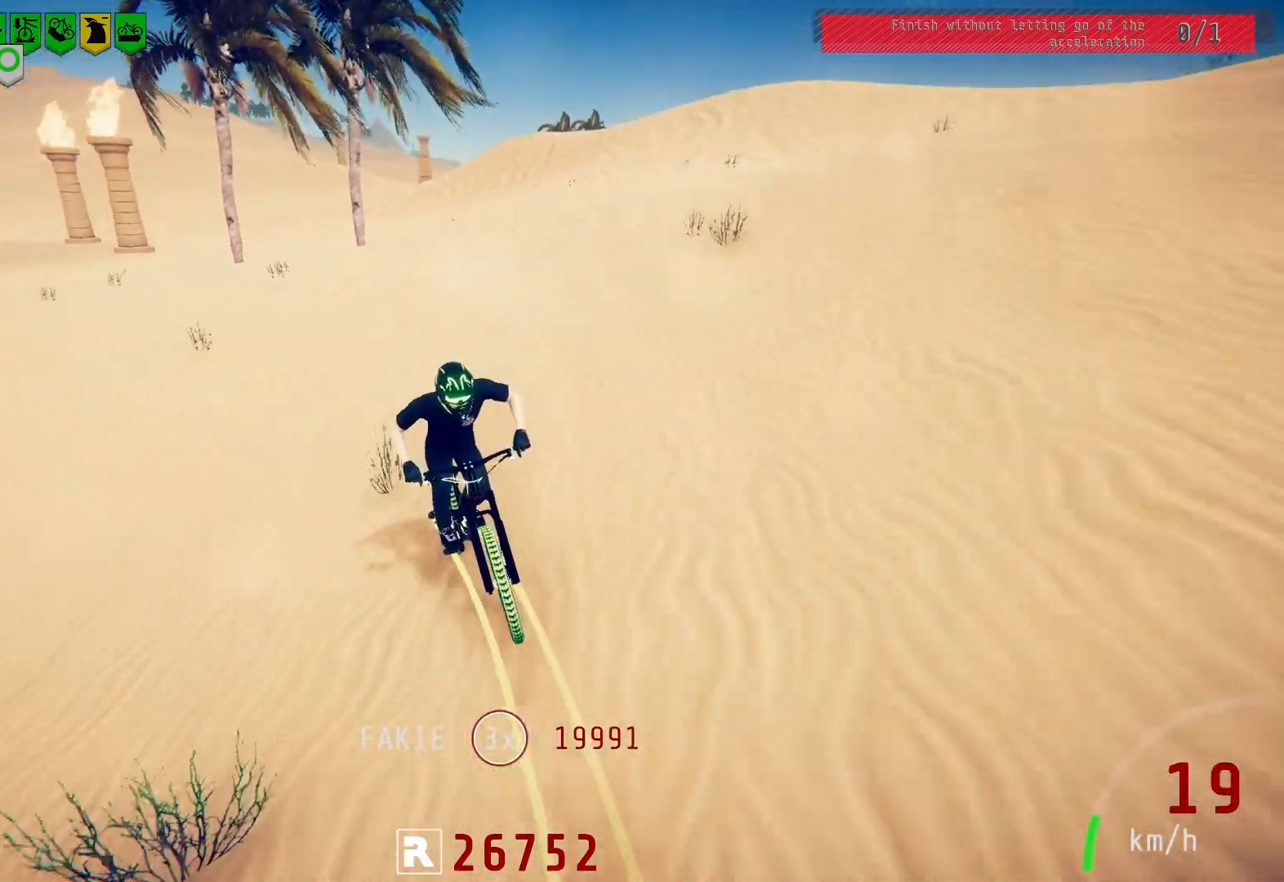
{"buttons": [], "left_stick": "right", "right_stick": "center", "events": [[117, "left_stick", "center"], [217, "left_stick", "right"], [350, "left_stick", "center"], [483, "left_stick", "right"]]}
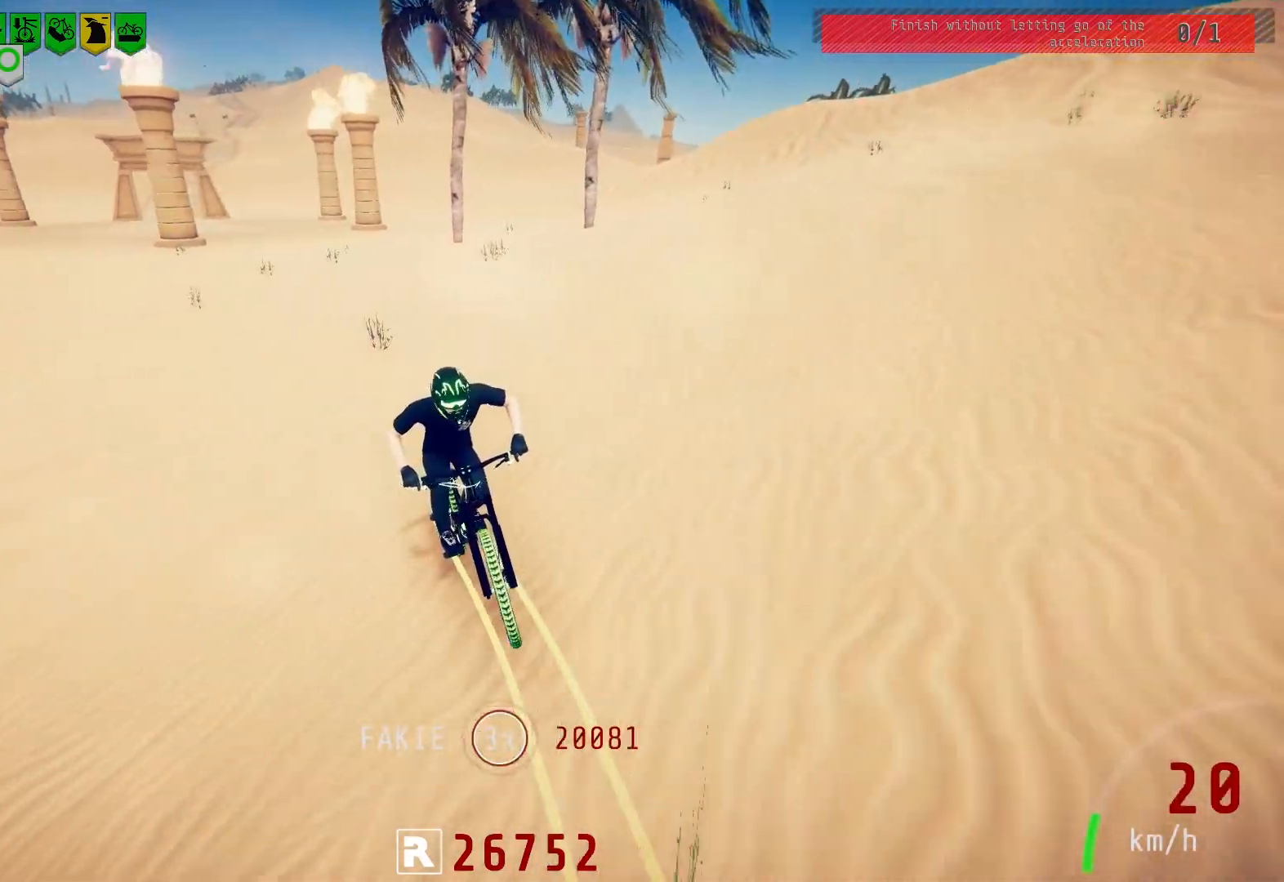
{"buttons": [], "left_stick": "center", "right_stick": "center", "events": [[83, "left_stick", "center"], [217, "left_stick", "right"], [317, "left_stick", "center"], [417, "left_stick", "right"], [483, "left_stick", "center"]]}
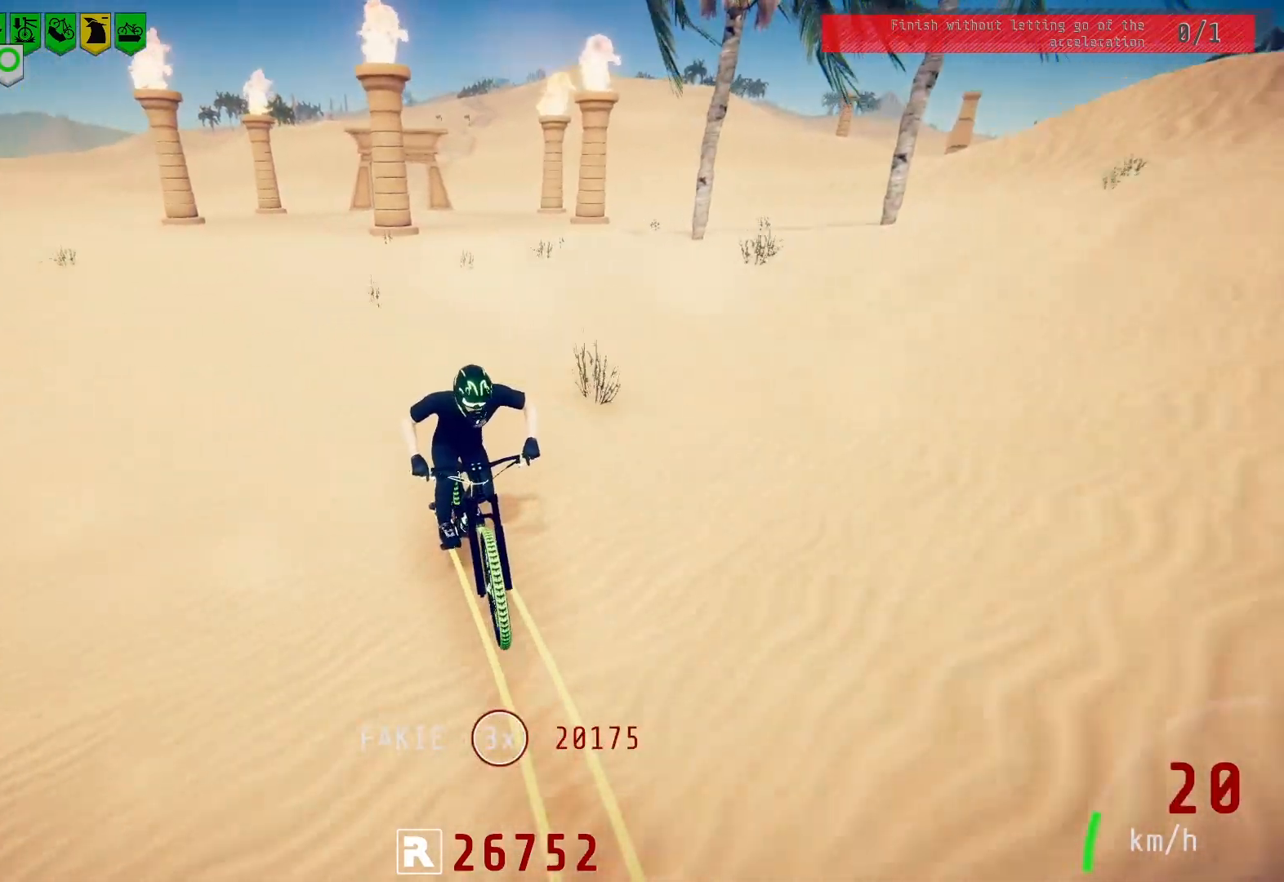
{"buttons": [], "left_stick": "center", "right_stick": "center", "events": [[283, "left_stick", "right"], [433, "left_stick", "center"]]}
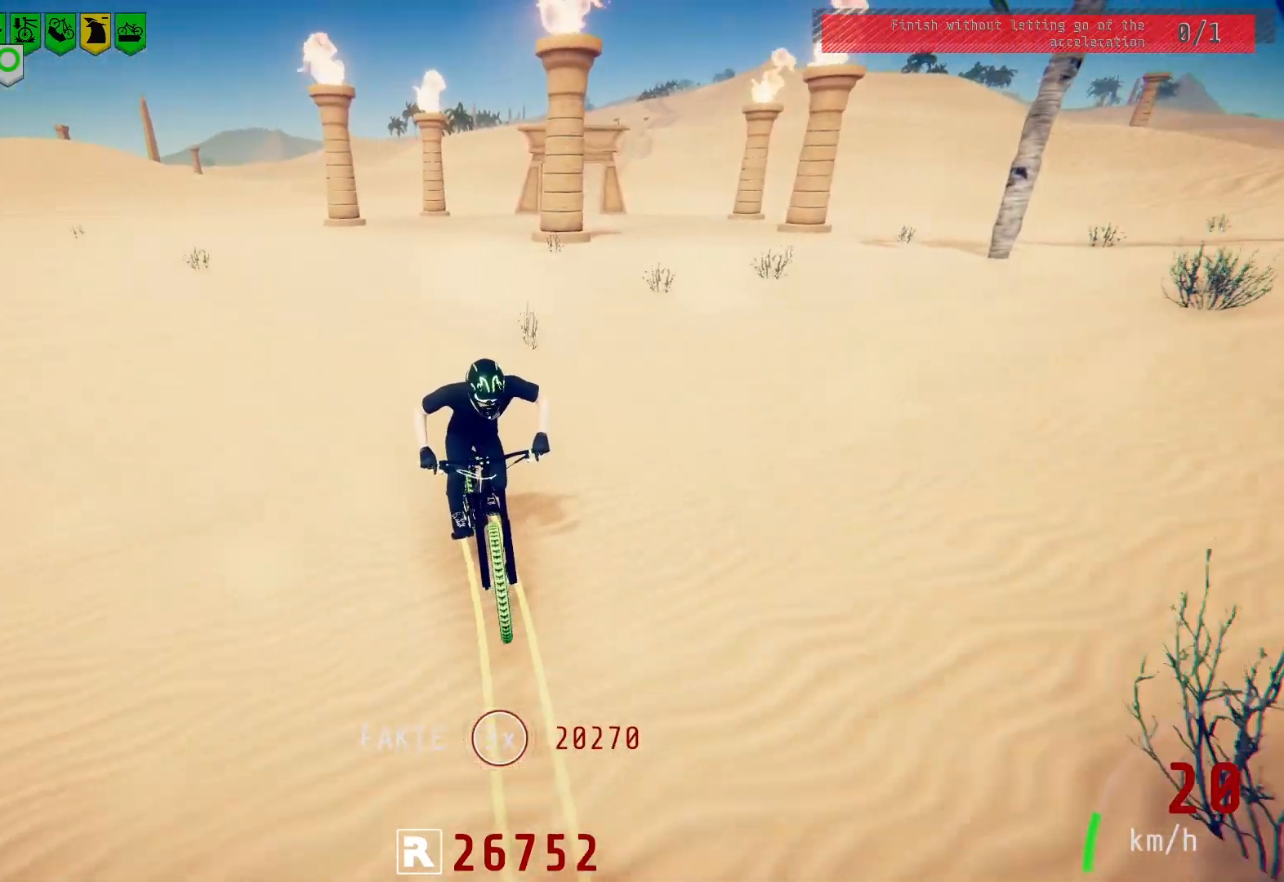
{"buttons": [], "left_stick": "right", "right_stick": "center", "events": [[400, "left_stick", "right"]]}
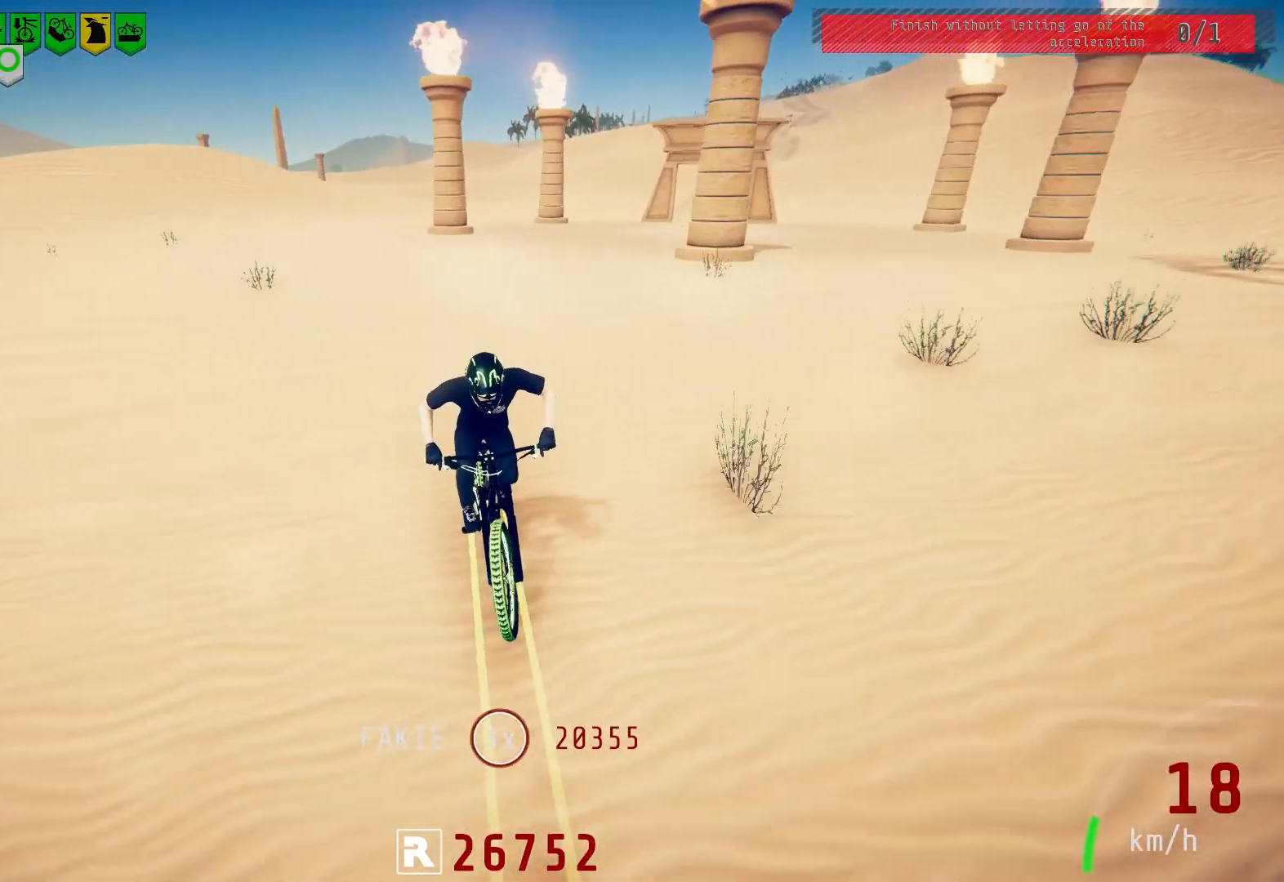
{"buttons": [], "left_stick": "center", "right_stick": "center", "events": [[17, "left_stick", "center"], [367, "left_stick", "right"], [500, "left_stick", "center"]]}
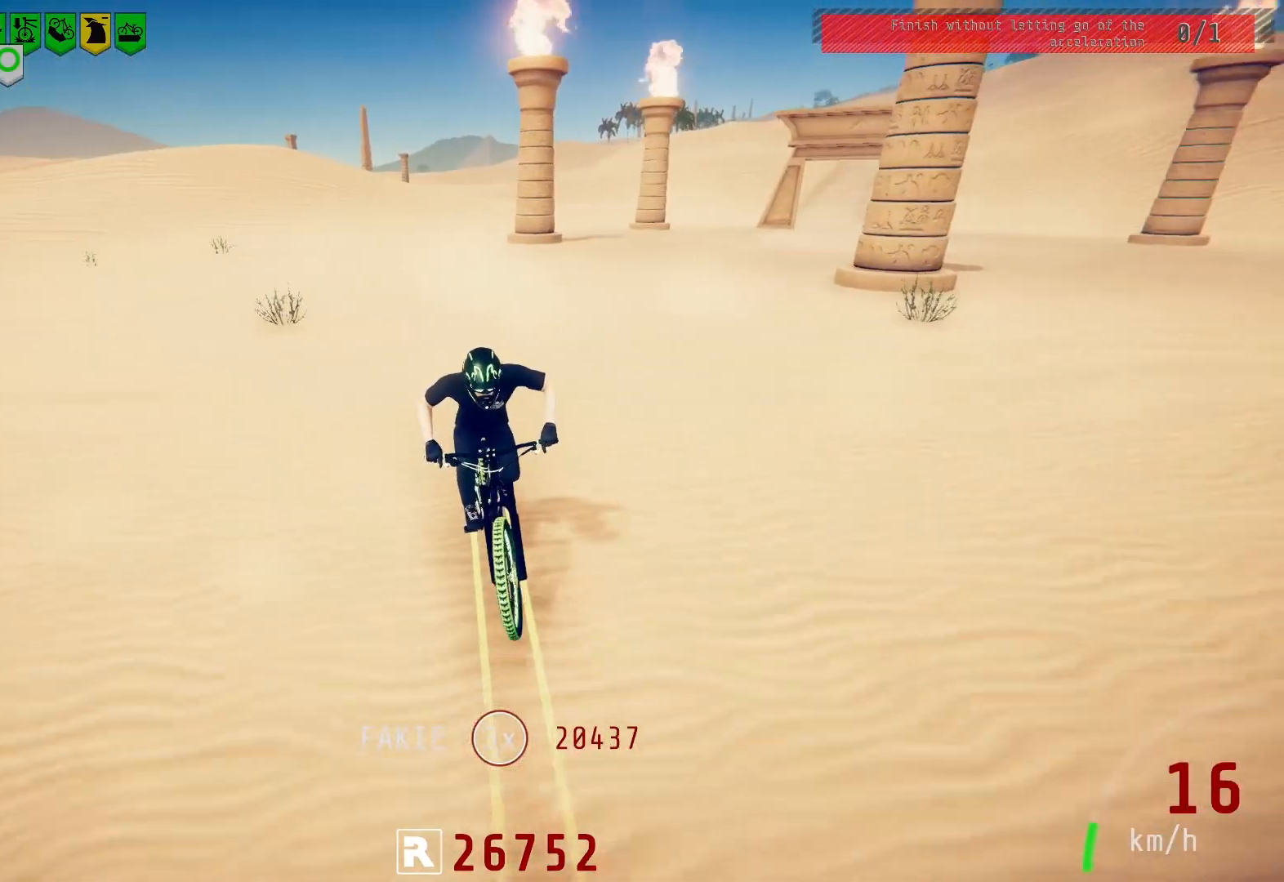
{"buttons": [], "left_stick": "center", "right_stick": "center", "events": []}
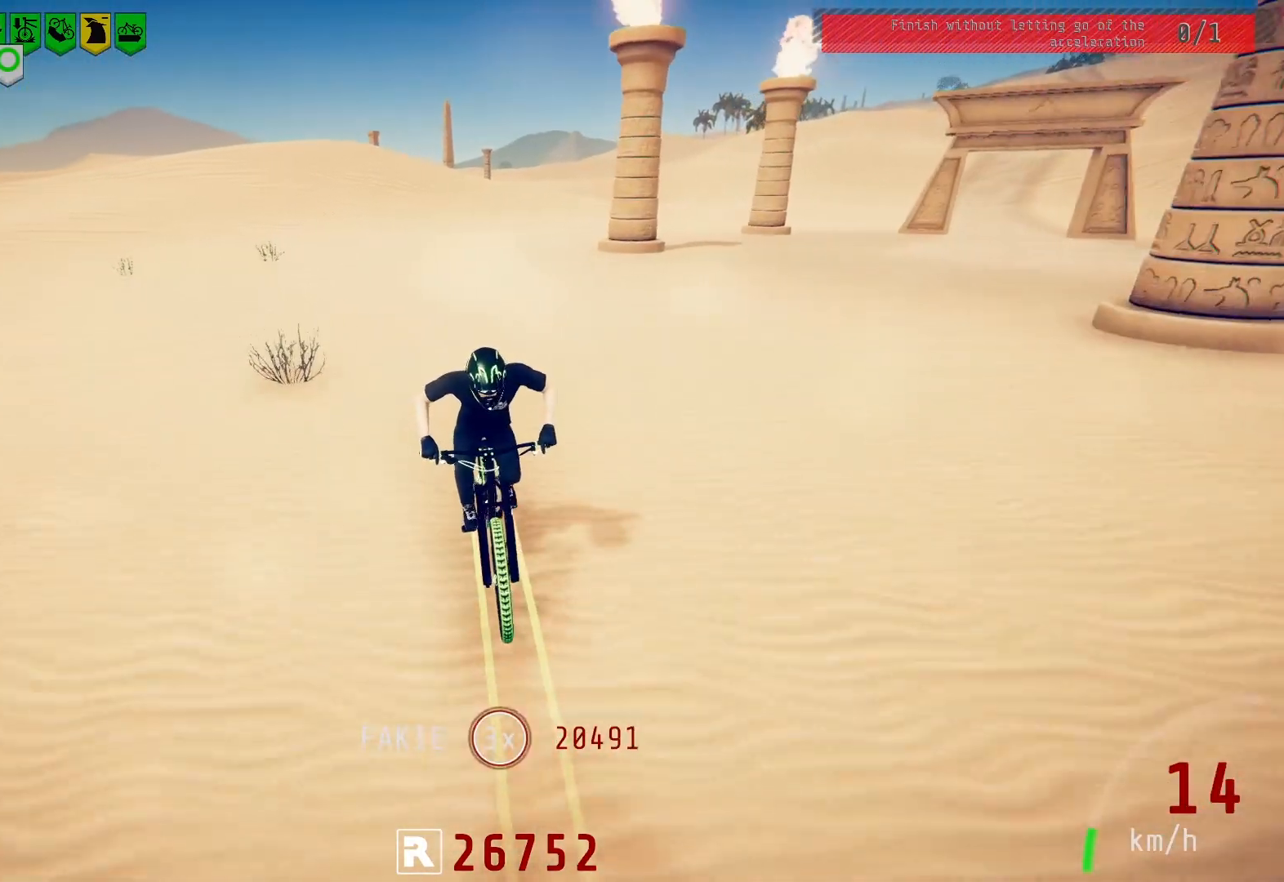
{"buttons": ["L2"], "left_stick": "center", "right_stick": "center", "events": [[350, "L2", "down"]]}
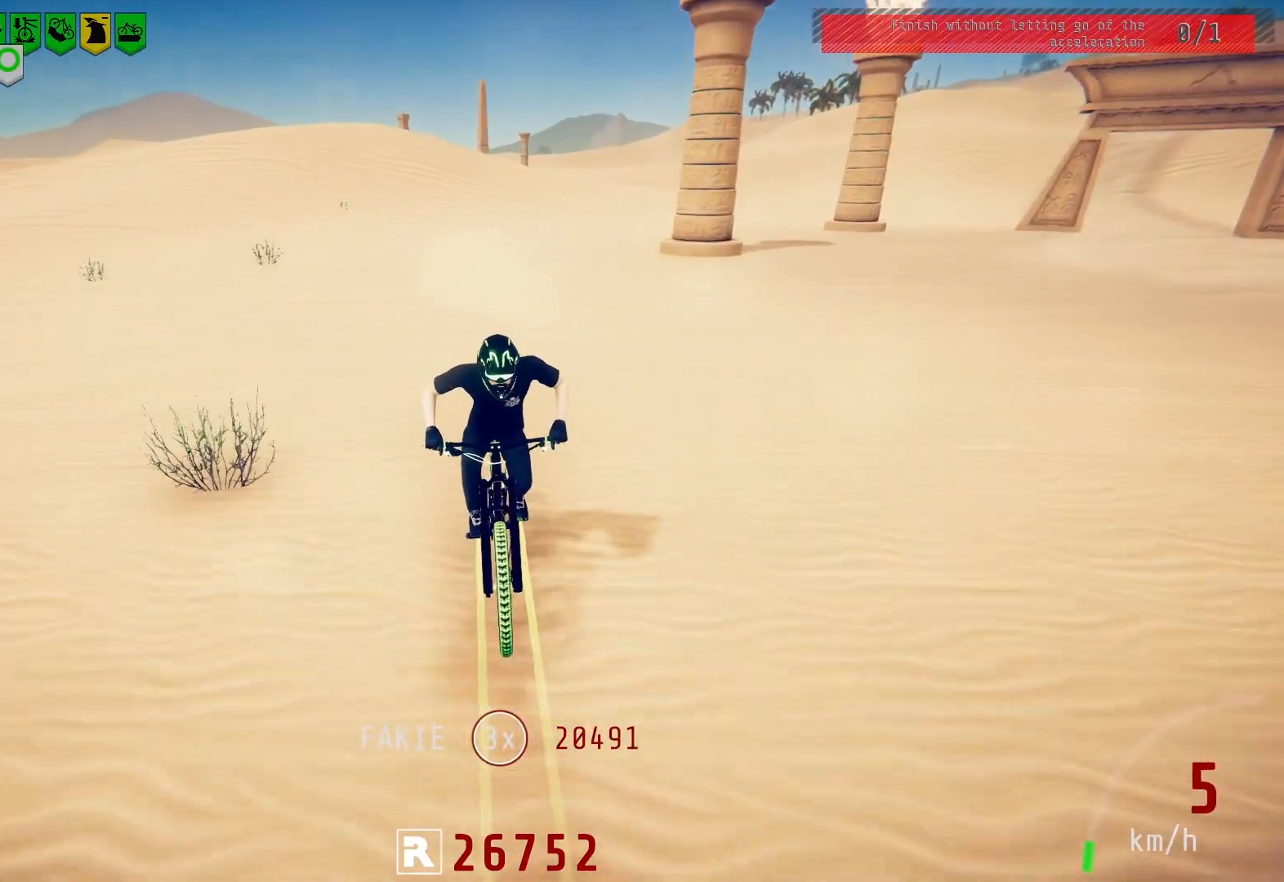
{"buttons": ["L2"], "left_stick": "center", "right_stick": "center", "events": []}
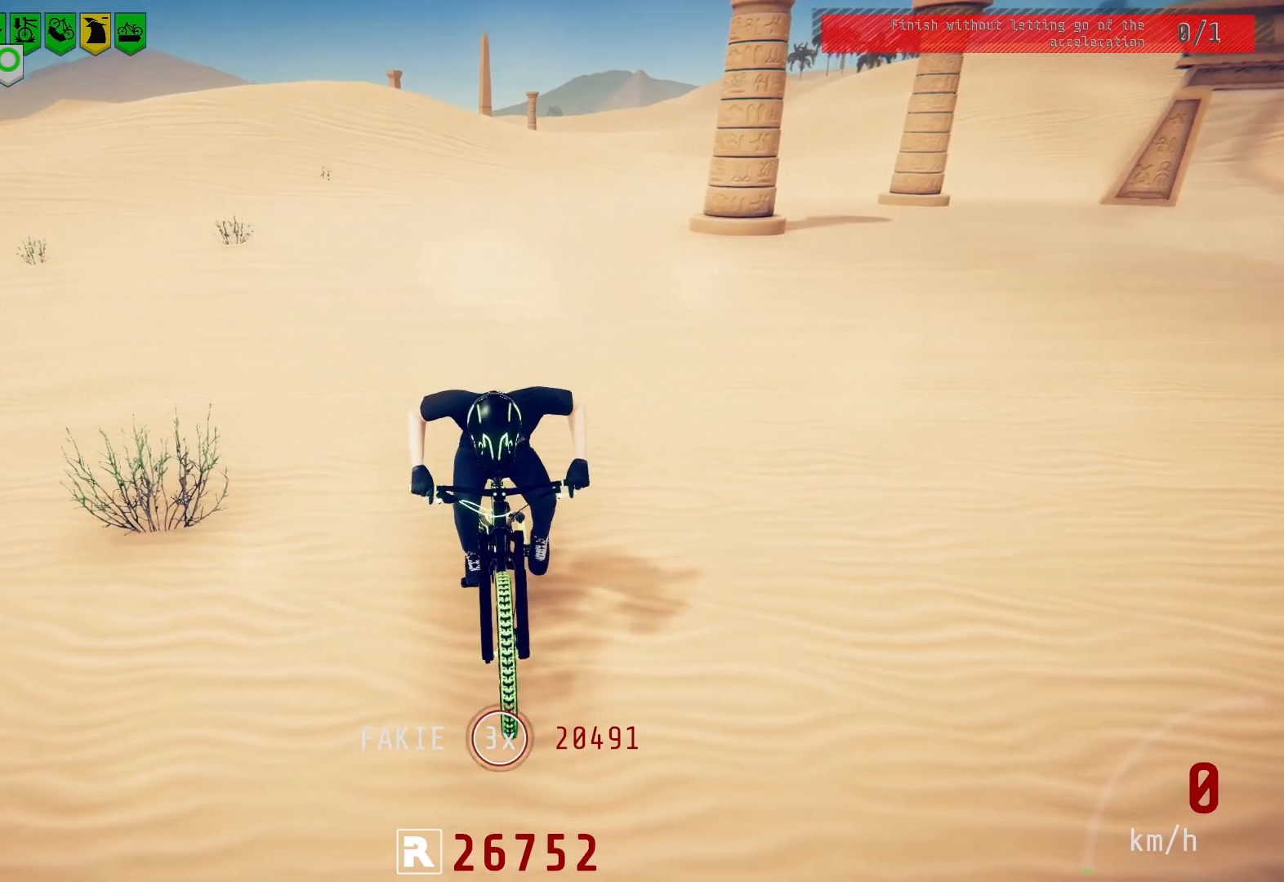
{"buttons": [], "left_stick": "center", "right_stick": "center", "events": [[200, "L2", "up"]]}
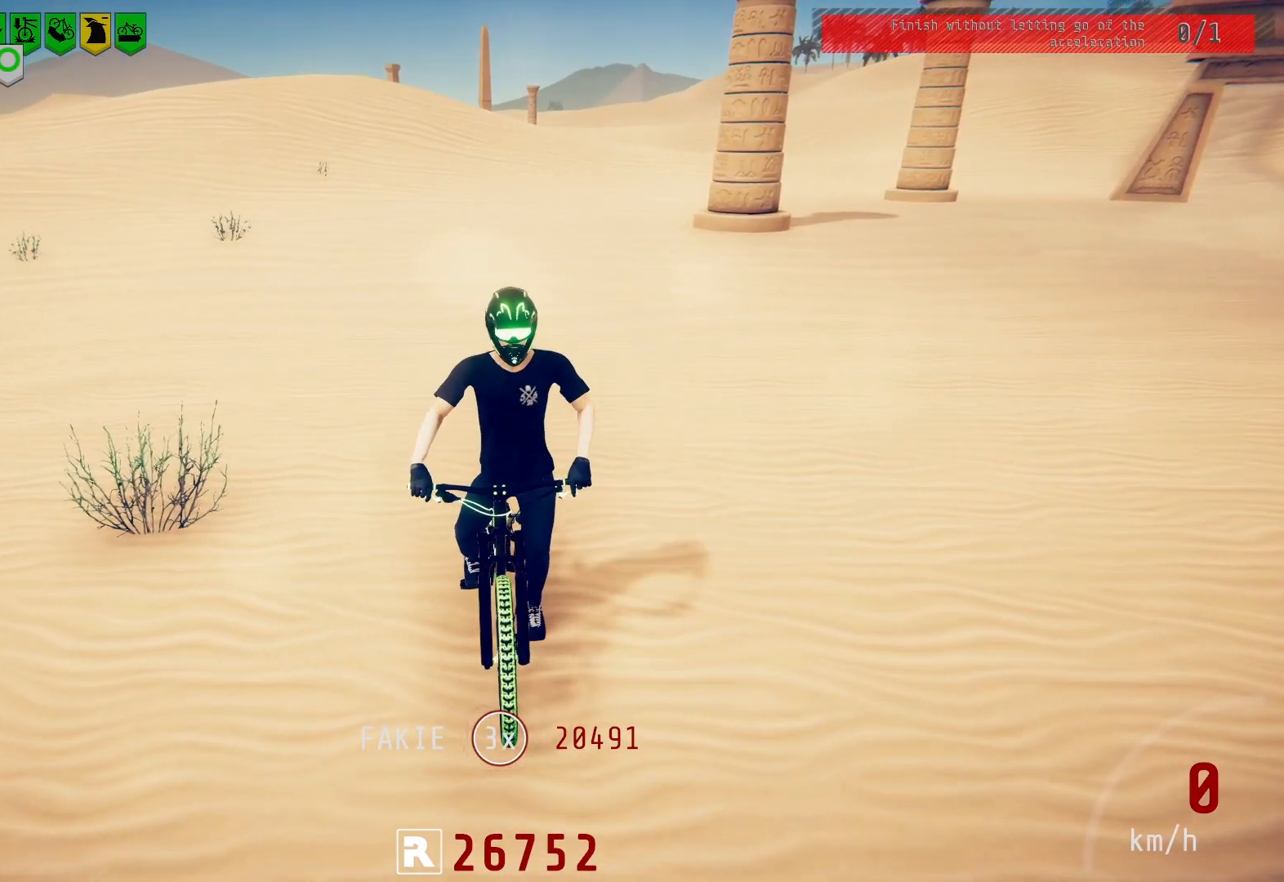
{"buttons": [], "left_stick": "center", "right_stick": "center", "events": []}
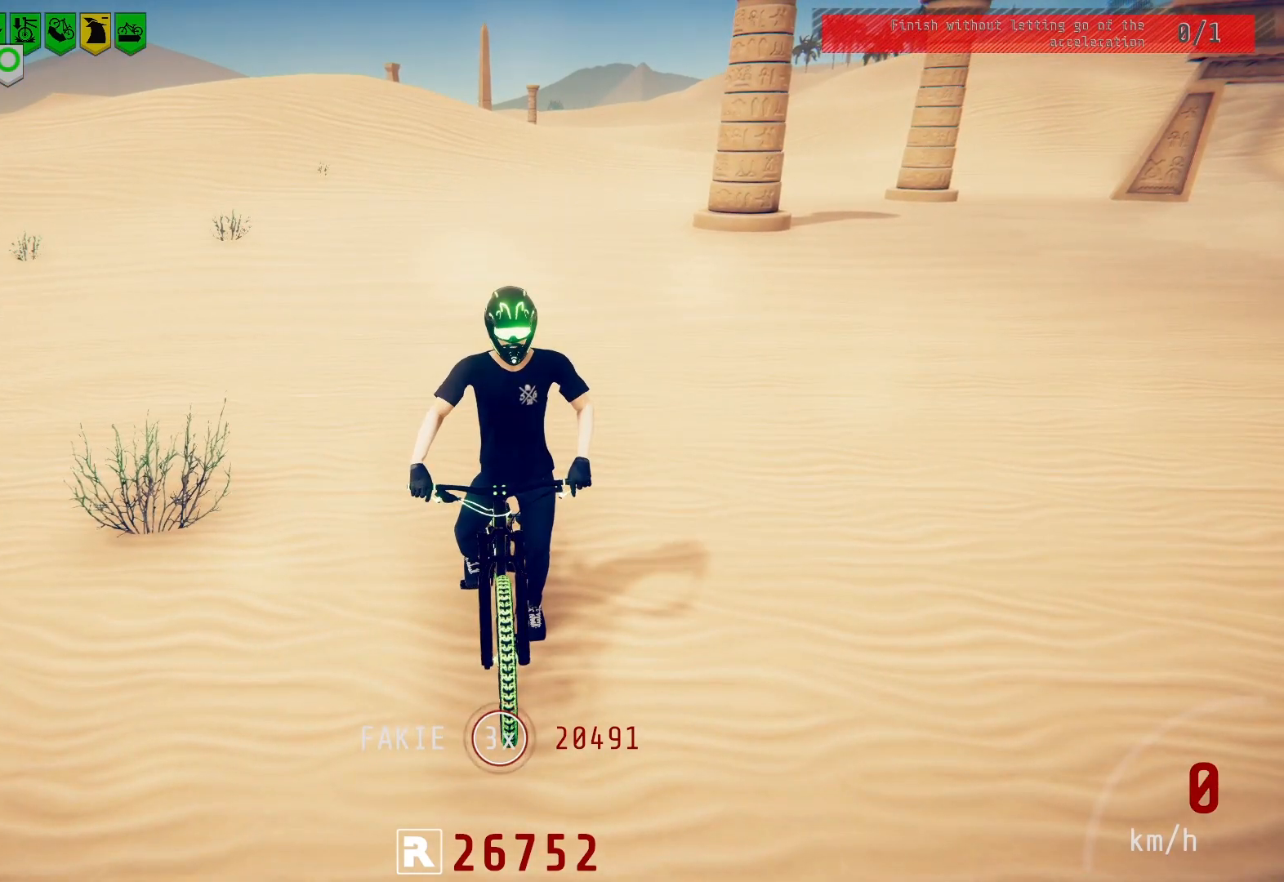
{"buttons": [], "left_stick": "center", "right_stick": "center", "events": []}